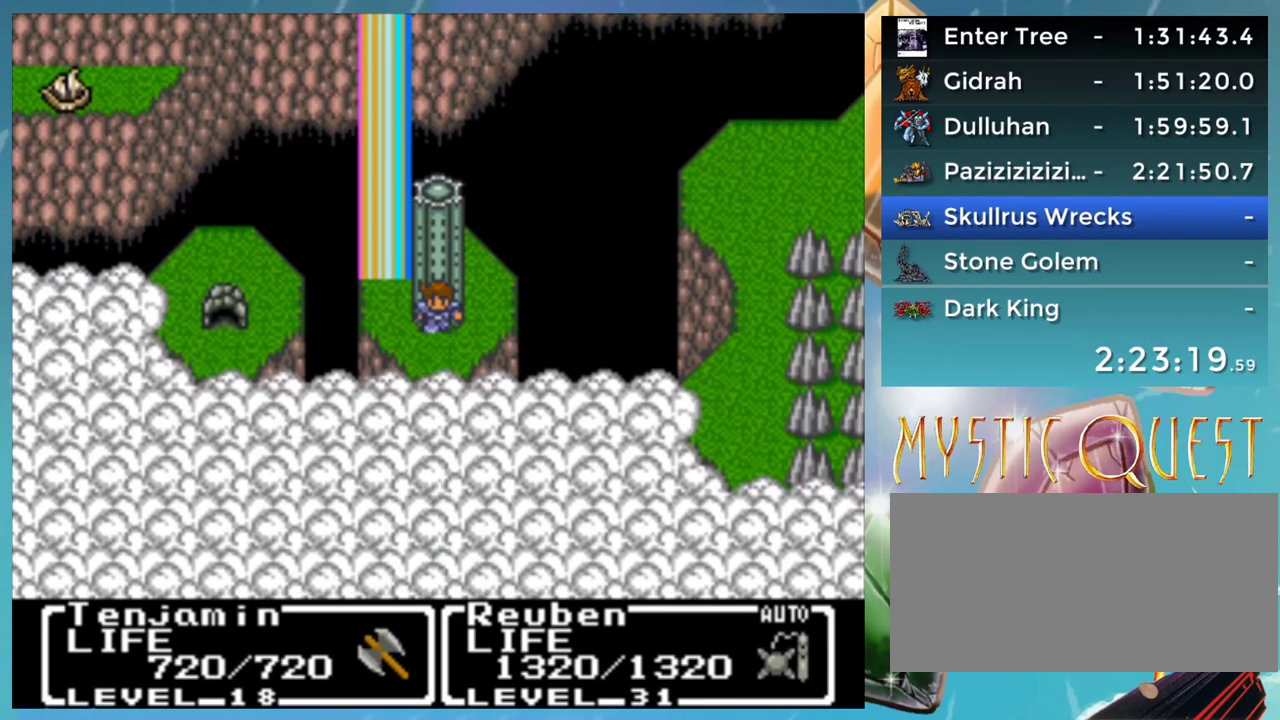
Gameplay with a controller (Nintendo layout); each line is a JSON object with the inputs held at the frame after it. "events" lists button and stick changes between this image and that frame as [ms after this image, input, new state], when the widget could be followed in between. Not read: DPAD_RIGHT DPAD_UP L1 L3 R3.
{"buttons": ["A"], "events": [[433, "A", "down"]]}
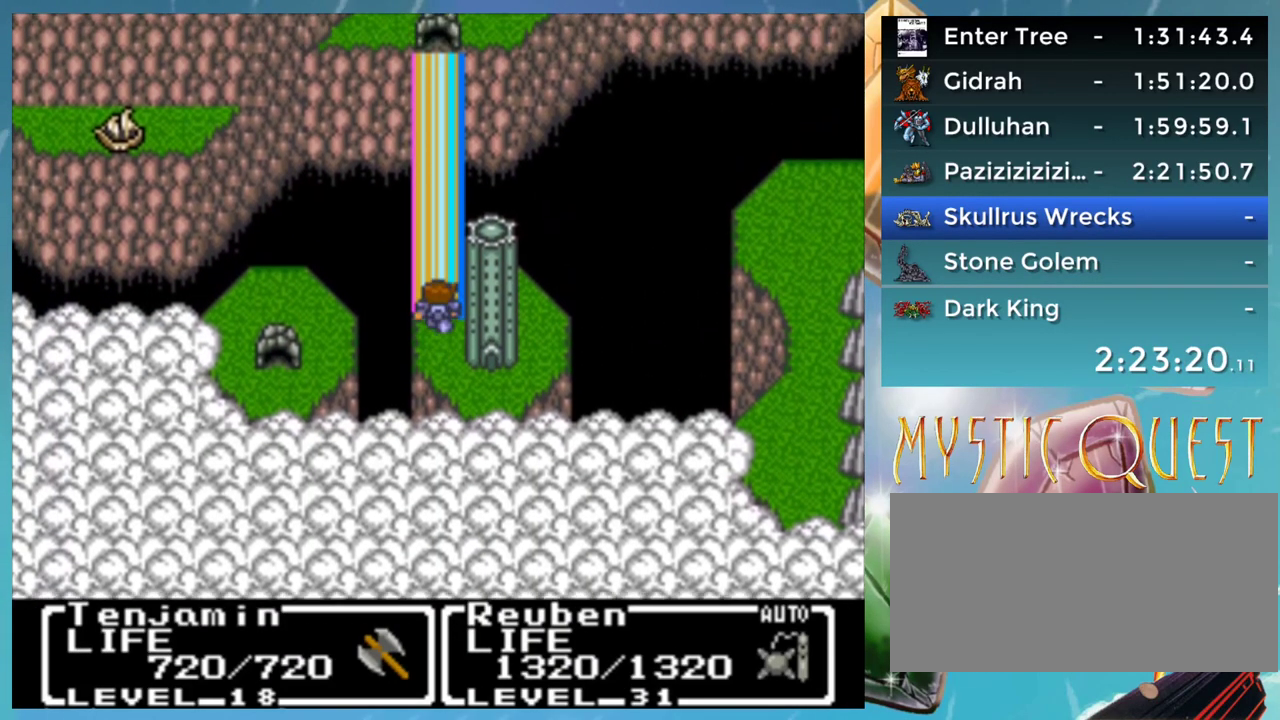
{"buttons": ["A"], "events": []}
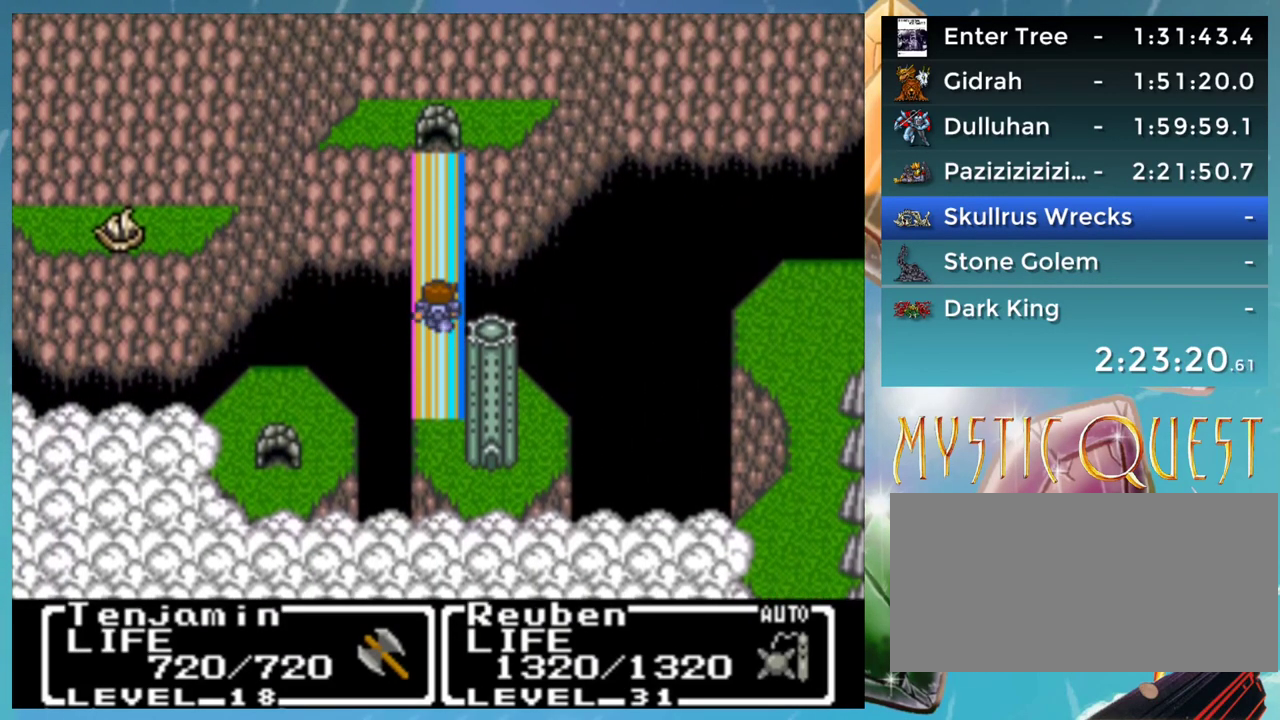
{"buttons": ["A"], "events": []}
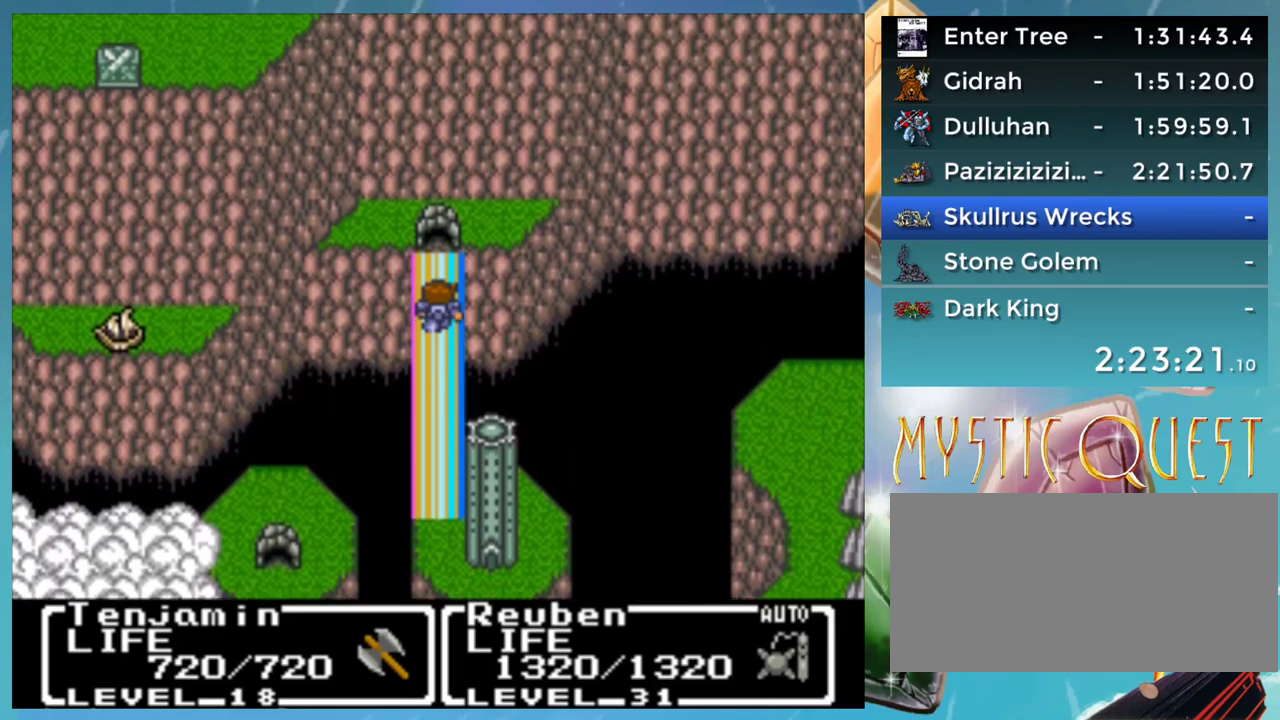
{"buttons": ["A"], "events": []}
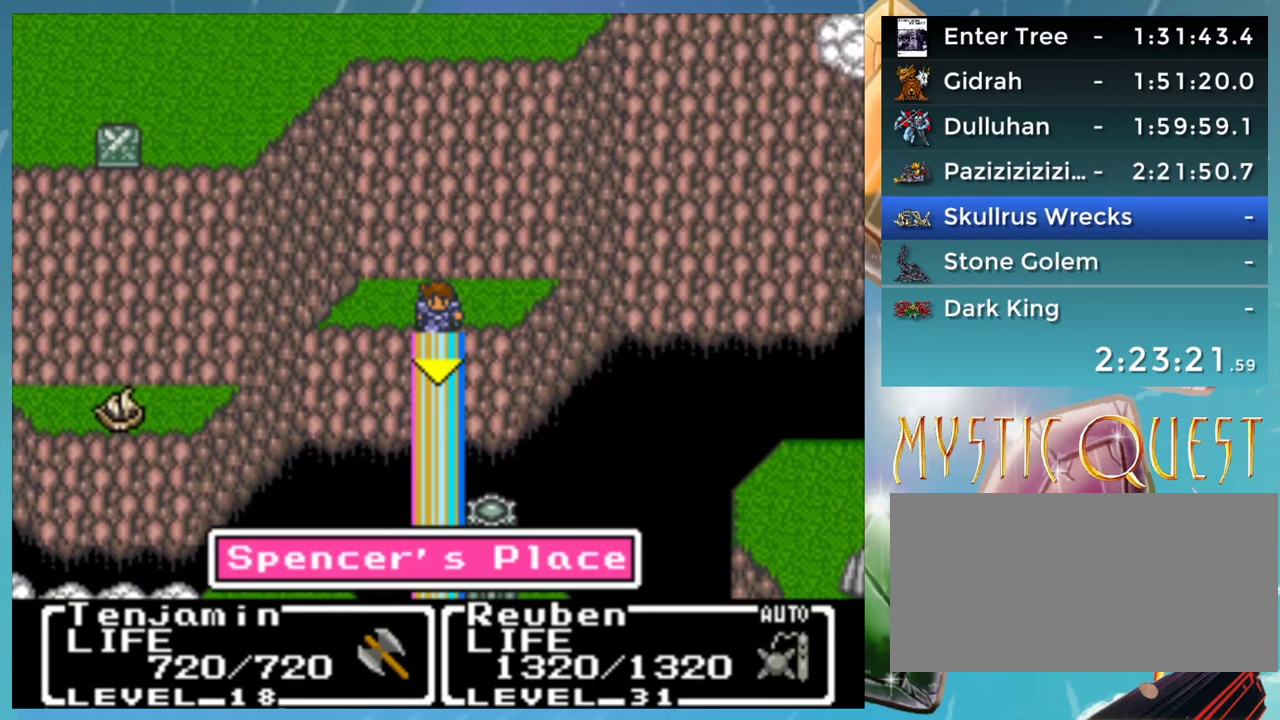
{"buttons": [], "events": [[317, "A", "up"]]}
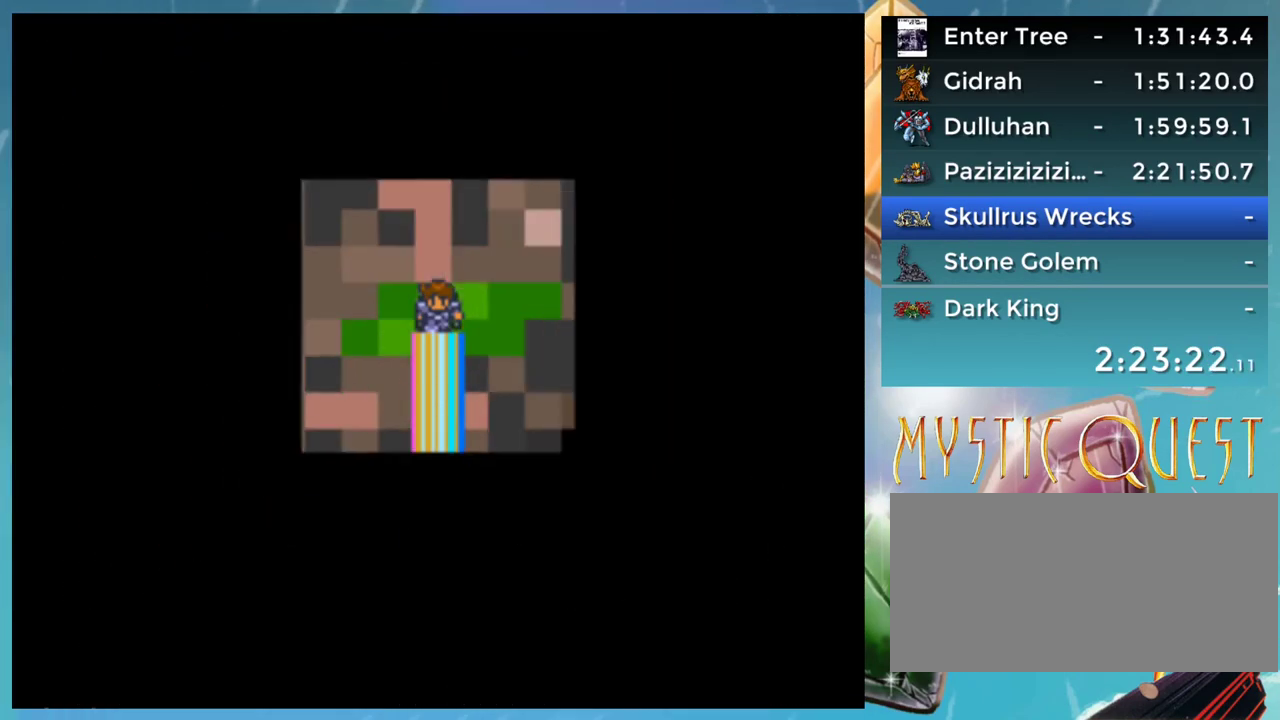
{"buttons": [], "events": []}
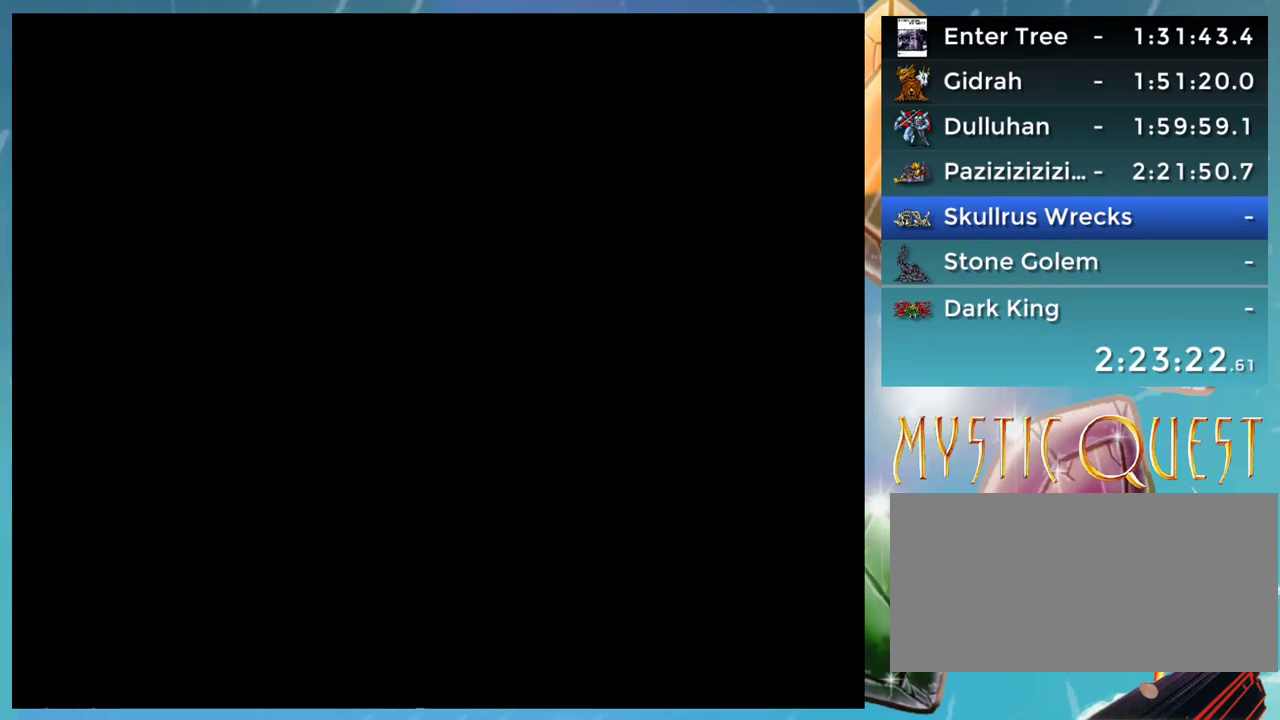
{"buttons": [], "events": []}
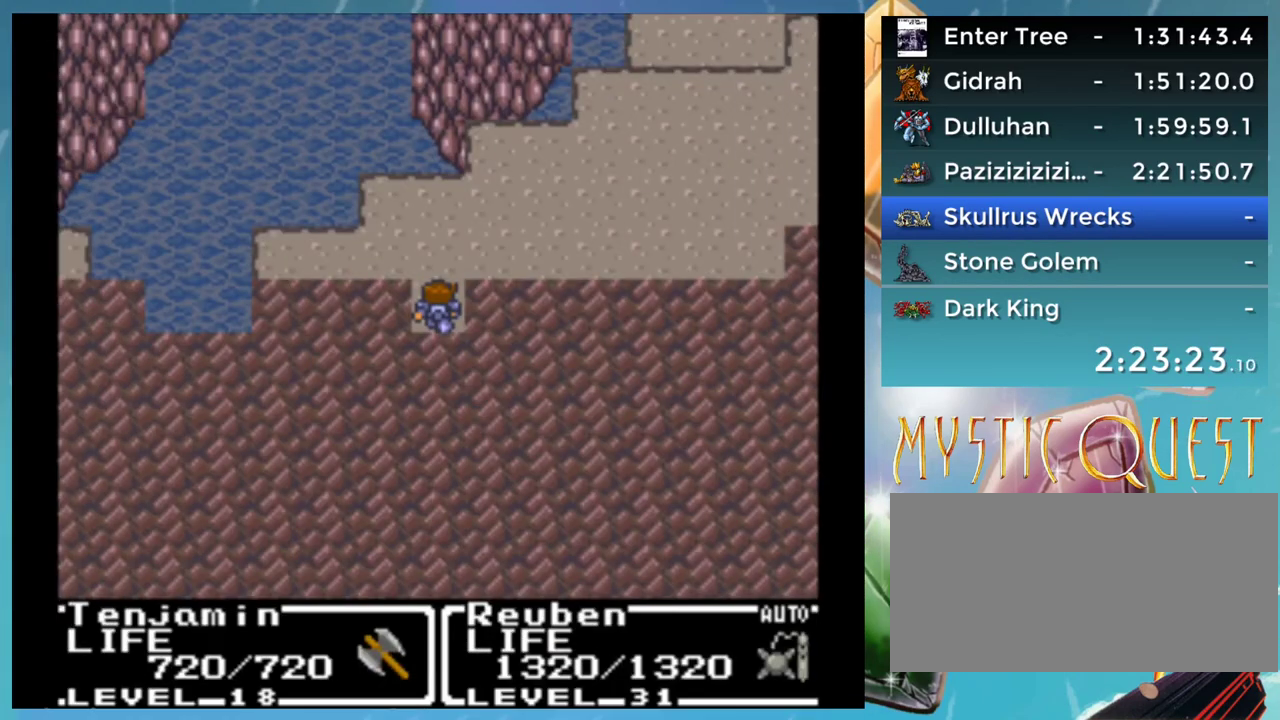
{"buttons": [], "events": []}
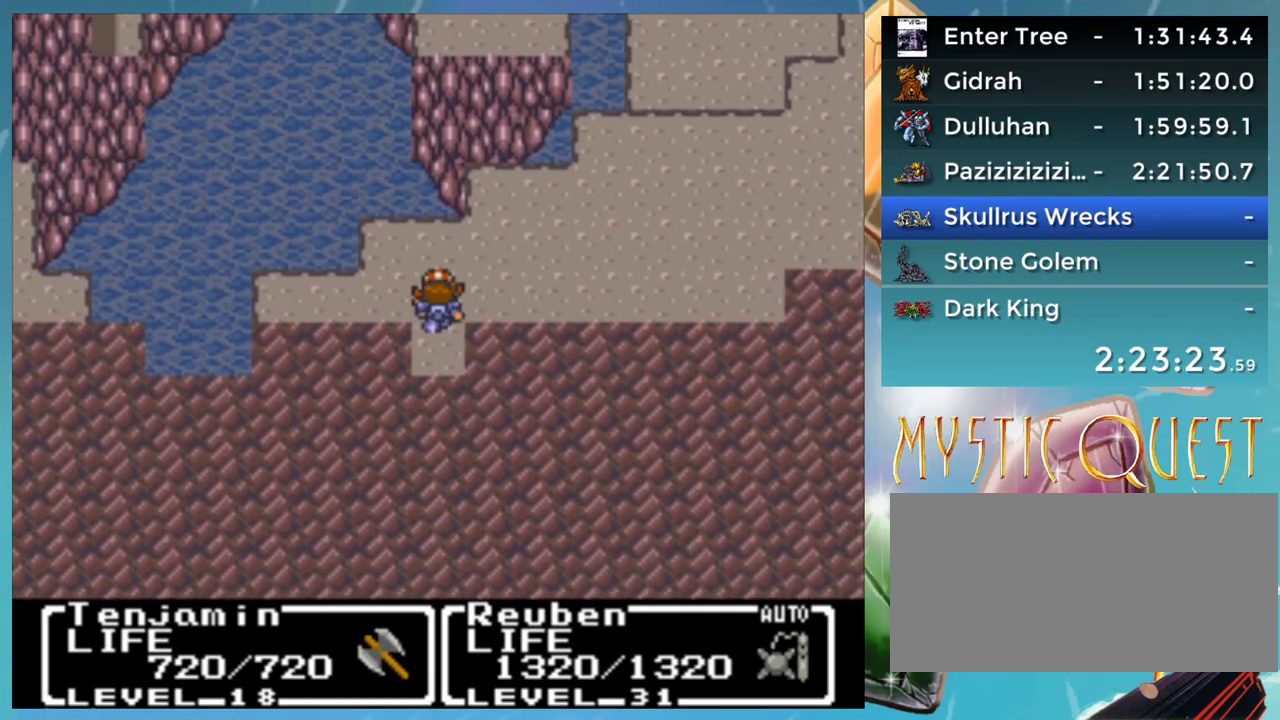
{"buttons": [], "events": [[300, "A", "down"], [350, "A", "up"], [450, "A", "down"], [500, "A", "up"]]}
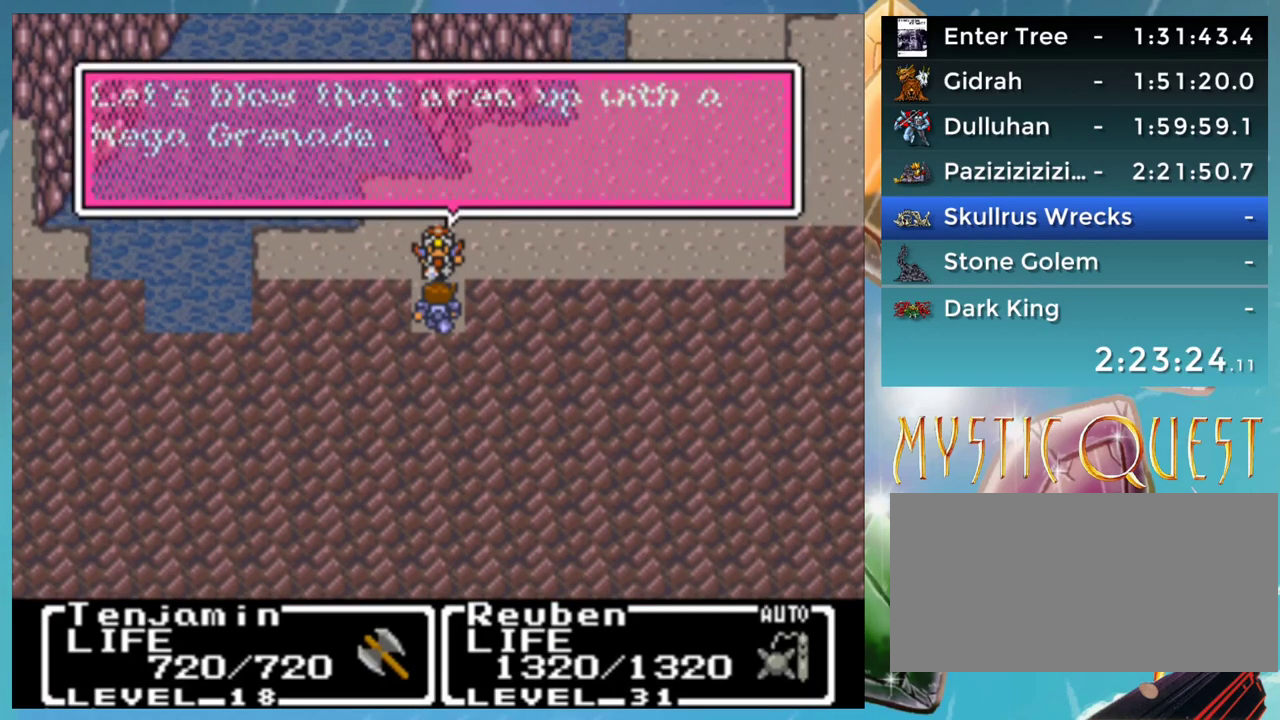
{"buttons": ["A", "B"], "events": [[383, "A", "down"], [433, "A", "up"], [450, "B", "down"], [500, "A", "down"]]}
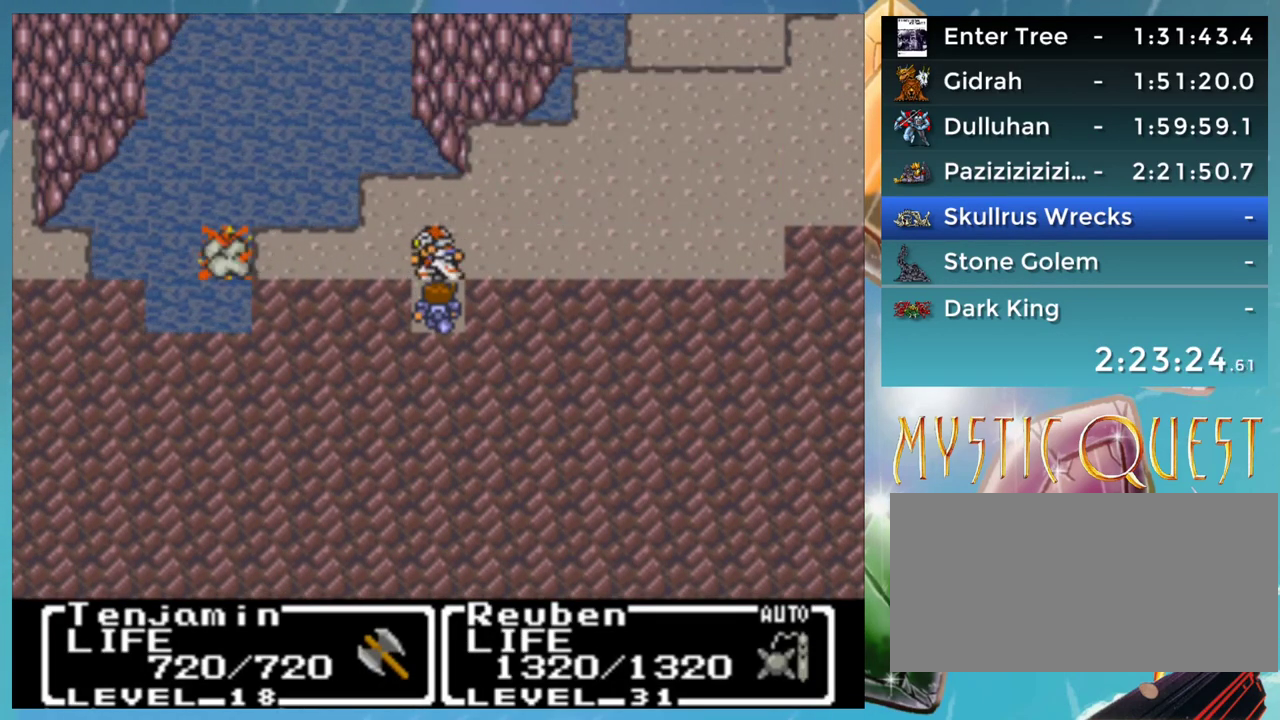
{"buttons": [], "events": [[17, "B", "up"], [50, "A", "up"], [117, "B", "down"], [167, "A", "down"], [183, "B", "up"], [217, "A", "up"], [250, "B", "down"], [300, "A", "down"], [333, "B", "up"], [350, "A", "up"], [417, "B", "down"], [450, "A", "down"], [483, "B", "up"], [500, "A", "up"]]}
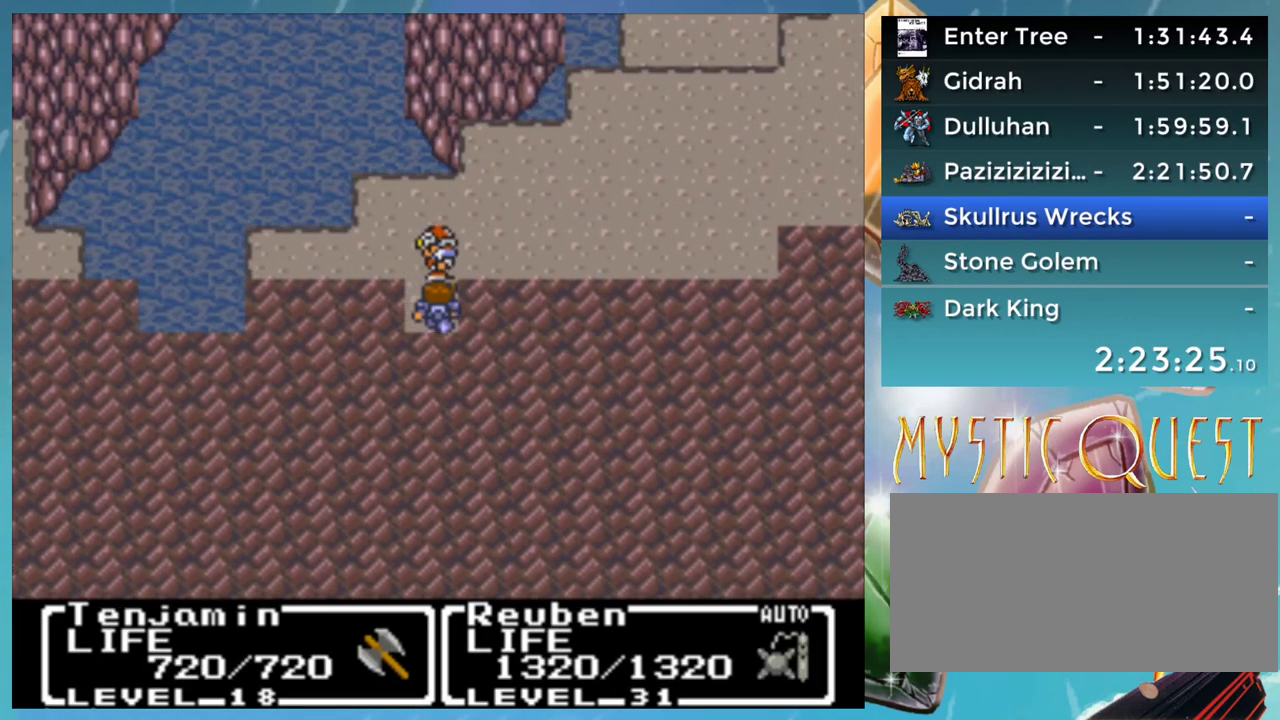
{"buttons": ["A", "B"], "events": [[67, "B", "down"], [100, "A", "down"], [117, "B", "up"], [150, "A", "up"], [200, "B", "down"], [233, "A", "down"], [283, "B", "up"], [333, "A", "up"], [350, "B", "down"], [417, "A", "down"]]}
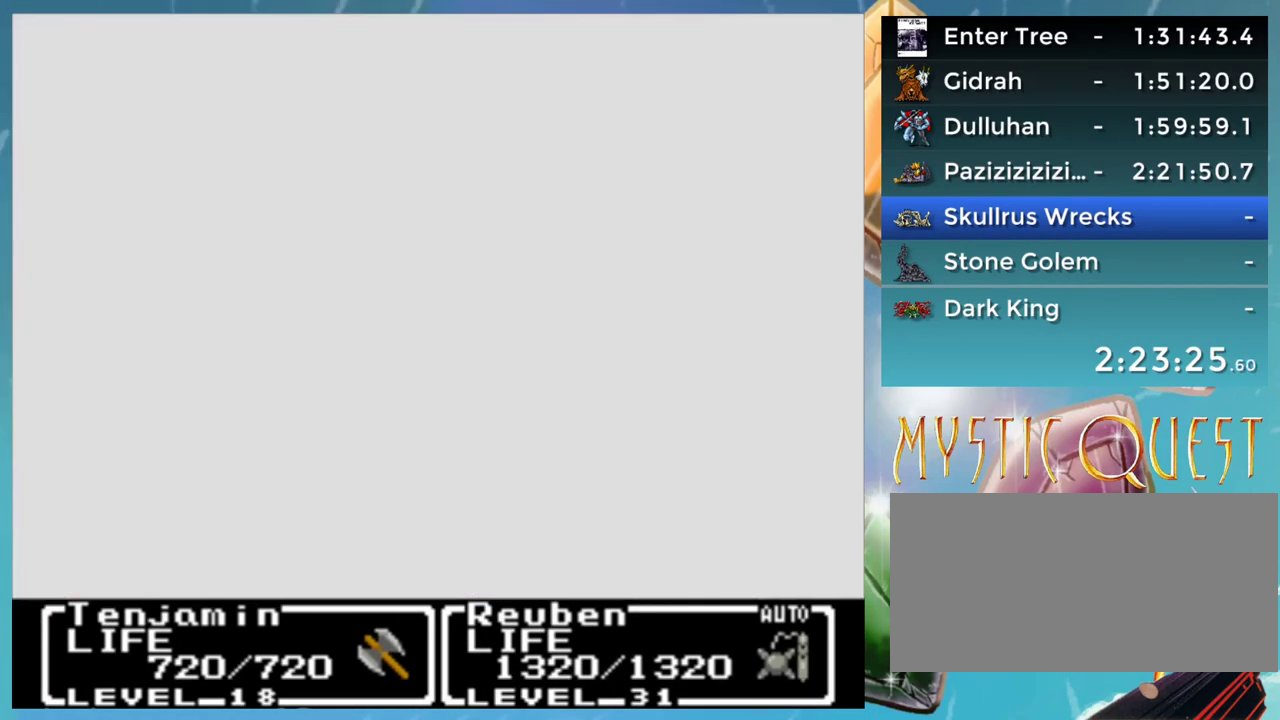
{"buttons": ["A"], "events": [[67, "A", "up"], [150, "B", "up"], [167, "A", "down"], [217, "A", "up"], [233, "B", "down"], [333, "B", "up"], [433, "B", "down"], [467, "A", "down"], [483, "B", "up"]]}
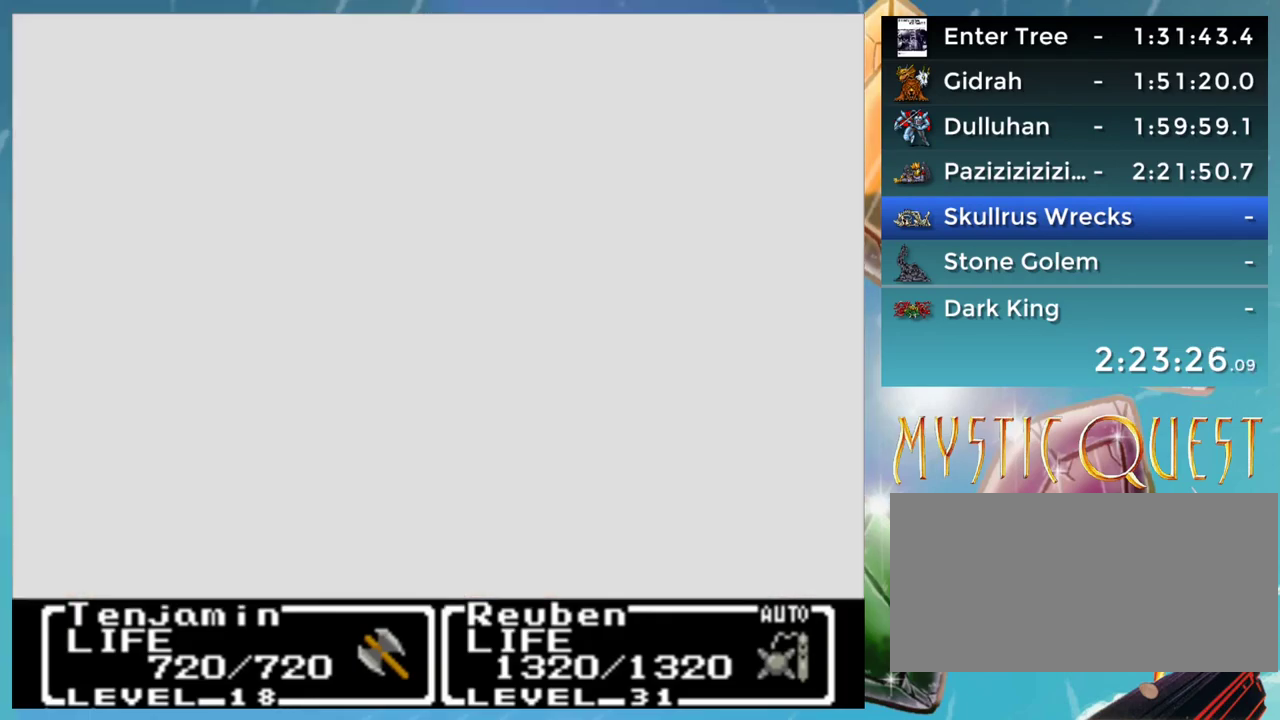
{"buttons": [], "events": [[17, "A", "up"], [67, "B", "down"], [100, "A", "down"], [117, "B", "up"], [150, "A", "up"], [233, "B", "down"], [283, "A", "down"], [283, "B", "up"], [333, "A", "up"], [383, "B", "down"], [417, "A", "down"], [433, "B", "up"], [467, "A", "up"]]}
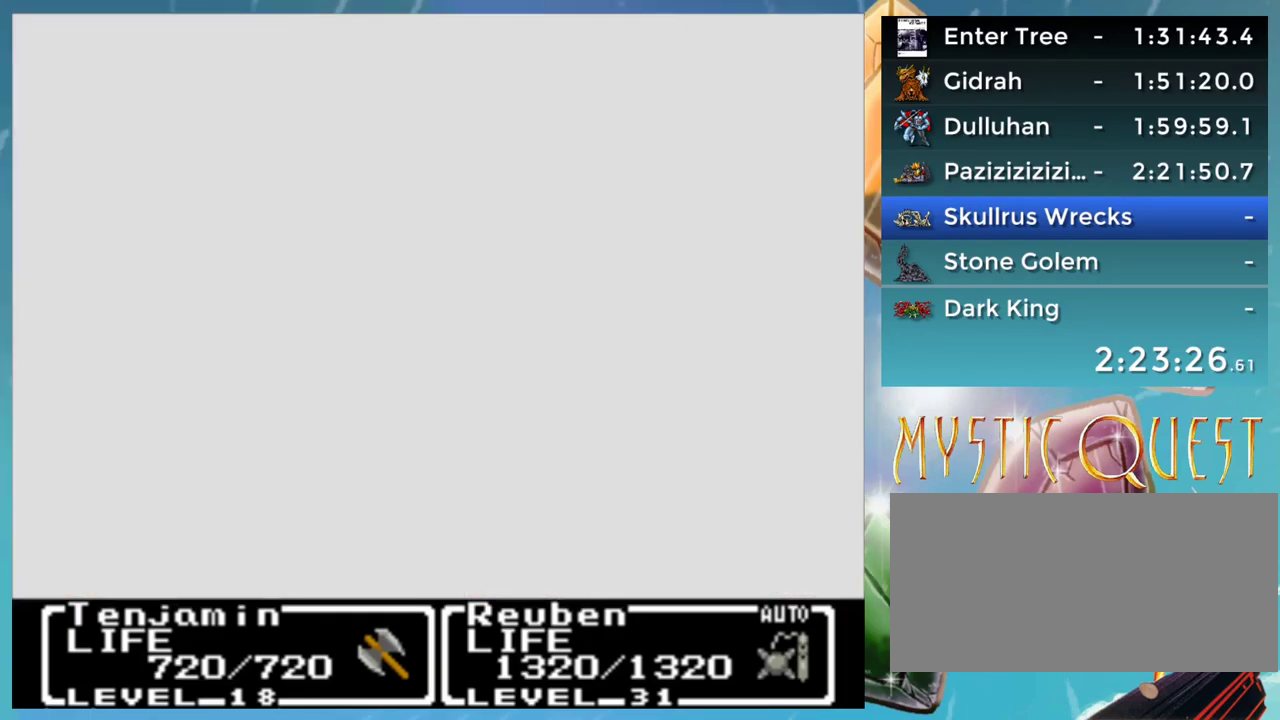
{"buttons": ["B"], "events": [[50, "B", "down"], [83, "A", "down"], [100, "B", "up"], [133, "A", "up"], [217, "B", "down"], [250, "A", "down"], [267, "B", "up"], [300, "A", "up"], [367, "B", "down"], [400, "A", "down"], [450, "A", "up"]]}
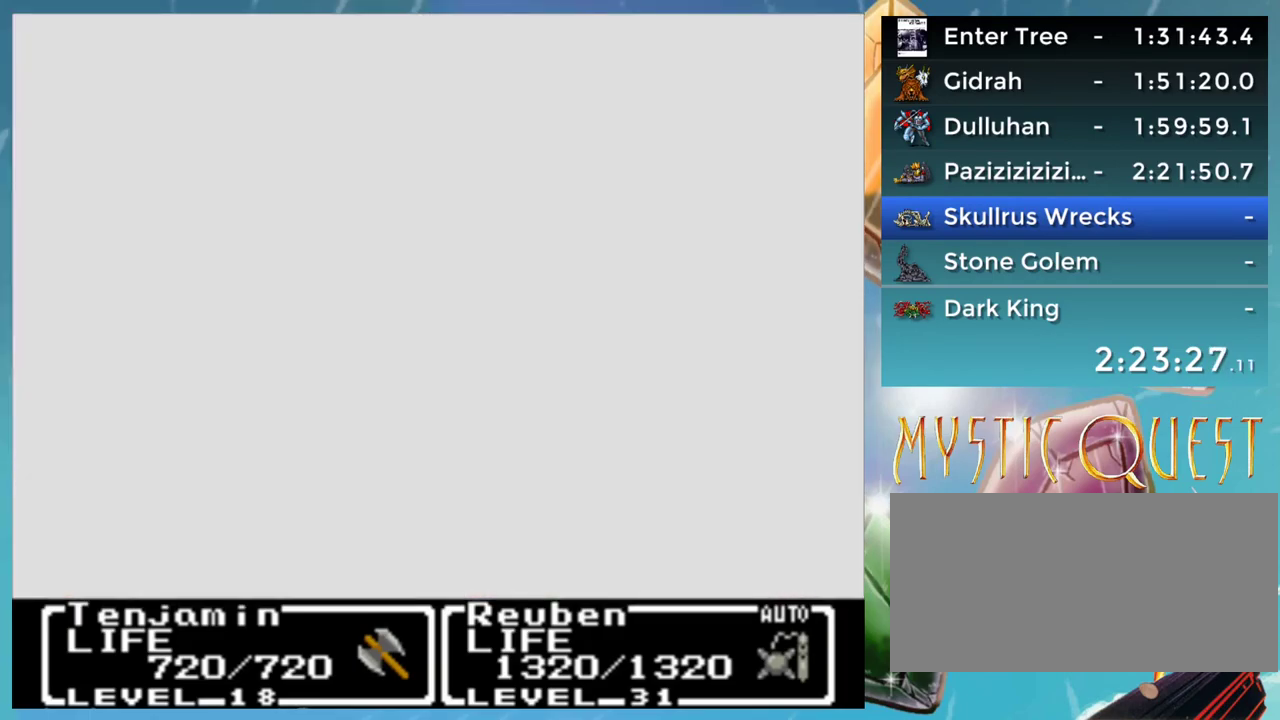
{"buttons": ["B"], "events": [[50, "A", "down"], [83, "B", "up"], [133, "A", "up"], [167, "B", "down"], [267, "B", "up"], [350, "B", "down"], [383, "A", "down"], [400, "B", "up"], [433, "A", "up"], [500, "B", "down"]]}
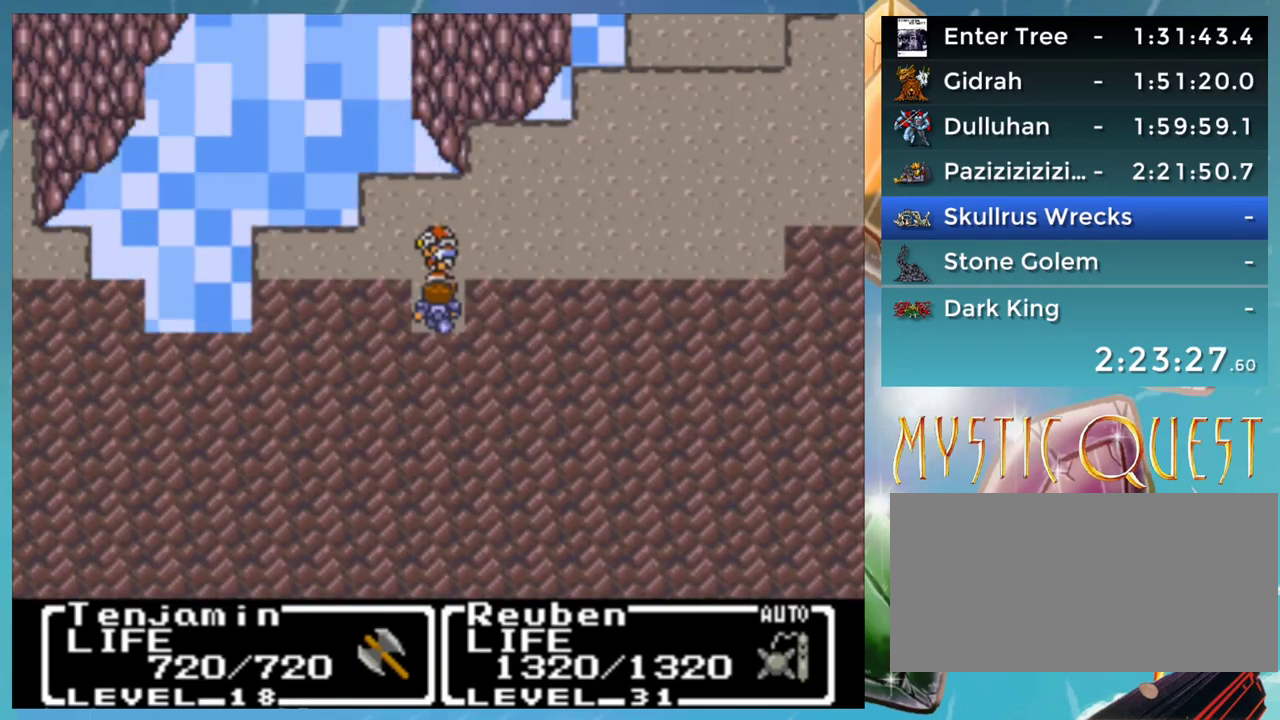
{"buttons": ["A", "B"], "events": [[33, "A", "down"], [50, "B", "up"], [83, "A", "up"], [167, "B", "down"], [217, "B", "up"], [300, "B", "down"], [333, "A", "down"], [367, "B", "up"], [383, "A", "up"], [450, "B", "down"], [500, "A", "down"]]}
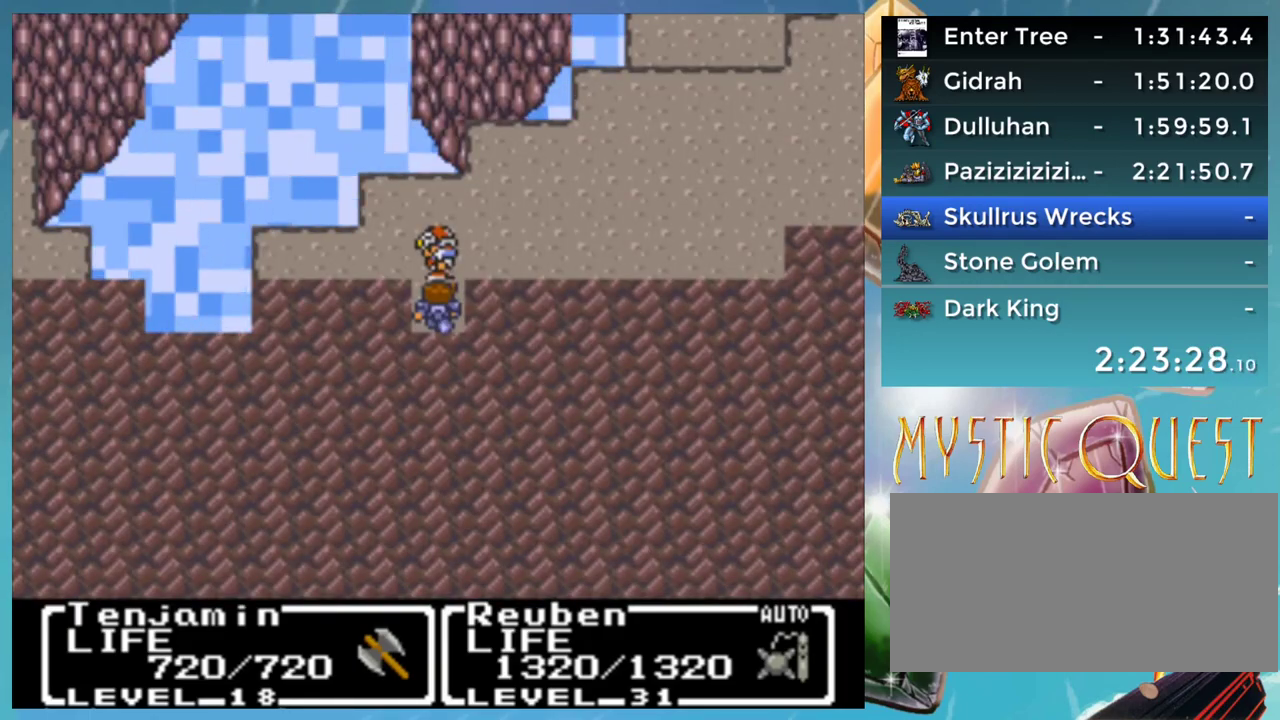
{"buttons": [], "events": [[17, "B", "up"], [50, "A", "up"], [117, "B", "down"], [150, "A", "down"], [167, "B", "up"], [200, "A", "up"], [250, "B", "down"], [300, "A", "down"], [317, "B", "up"], [350, "A", "up"], [417, "B", "down"], [450, "A", "down"], [467, "B", "up"], [500, "A", "up"]]}